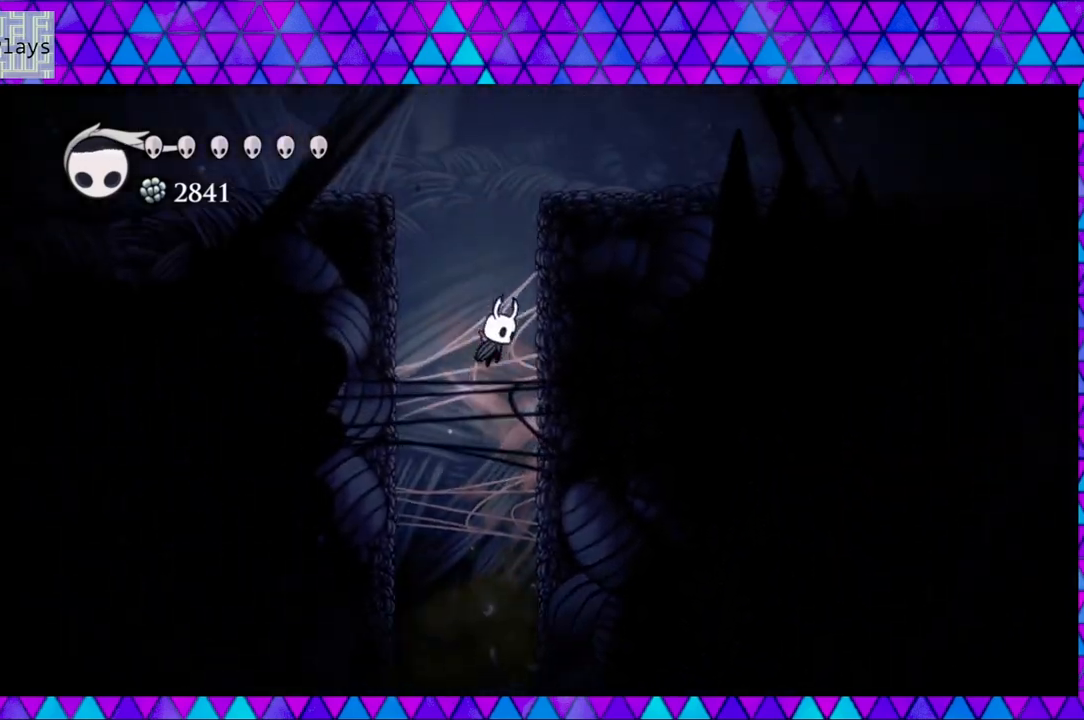
Gameplay with a controller (Nintendo layout); each line is a JSON object with the inputs held at the frame after it. "events" lists button and stick changes between this image and that frame as [ms after this image, input, new state], when the widget could be followed in between. Not read: L3 R3.
{"buttons": ["B", "DPAD_LEFT"], "left_stick": "left", "right_stick": "center", "events": [[100, "B", "up"], [200, "B", "down"], [333, "DPAD_RIGHT", "up"], [417, "DPAD_LEFT", "down"]]}
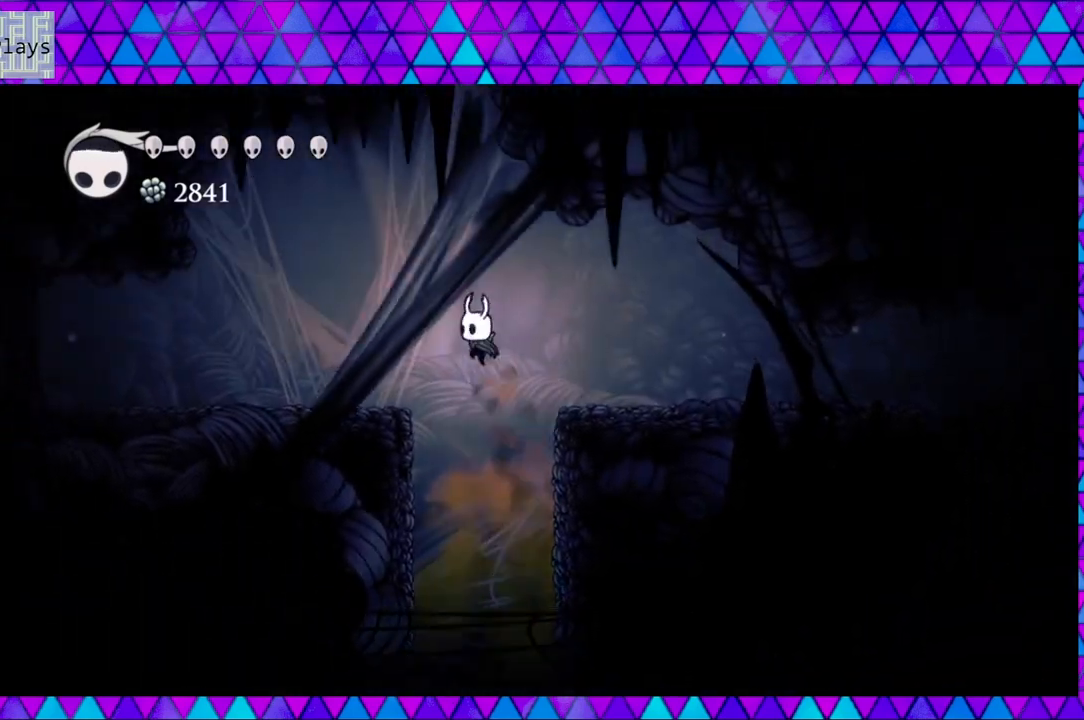
{"buttons": ["DPAD_LEFT"], "left_stick": "left", "right_stick": "center", "events": [[217, "B", "up"]]}
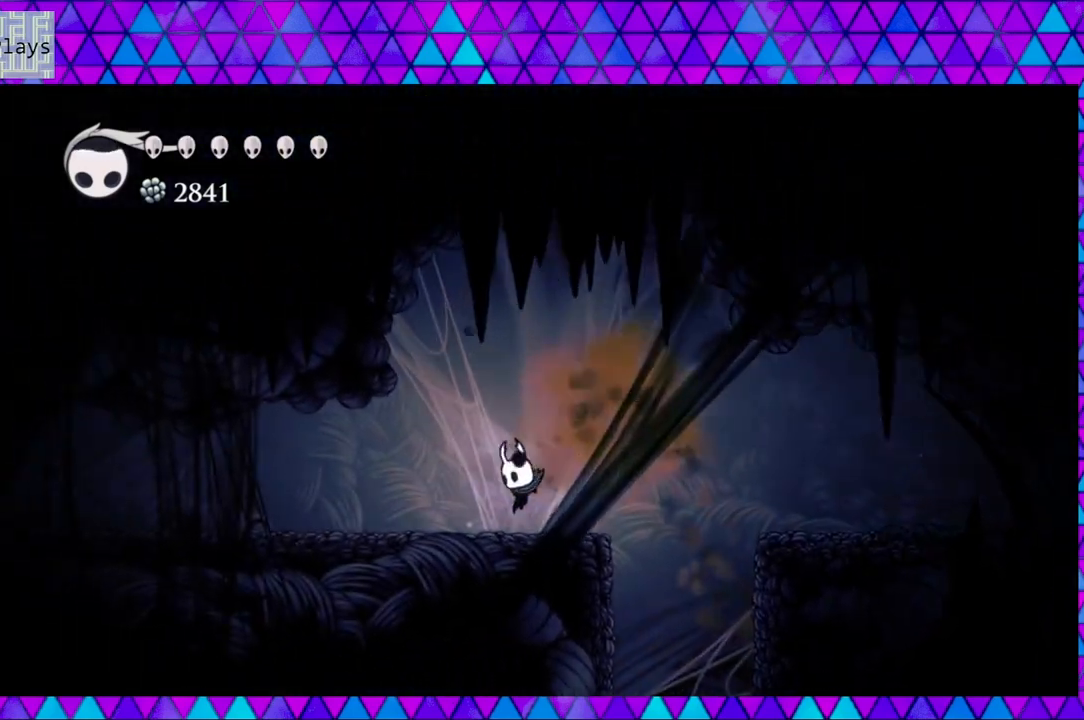
{"buttons": ["DPAD_LEFT"], "left_stick": "left", "right_stick": "center", "events": []}
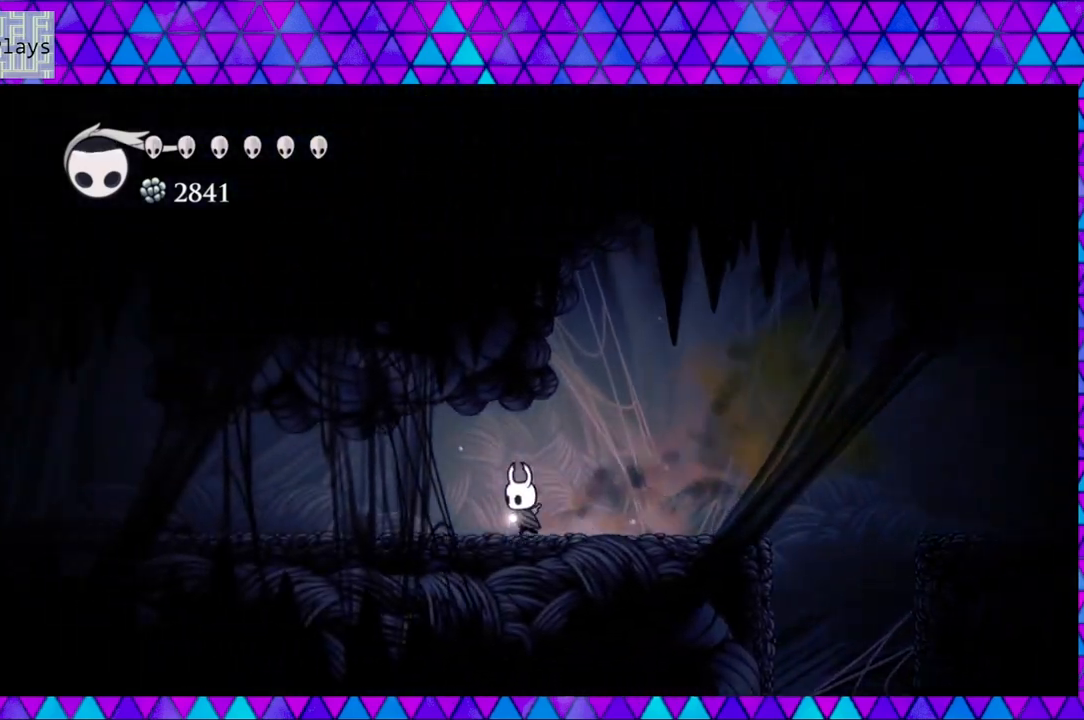
{"buttons": ["DPAD_LEFT"], "left_stick": "left", "right_stick": "center", "events": []}
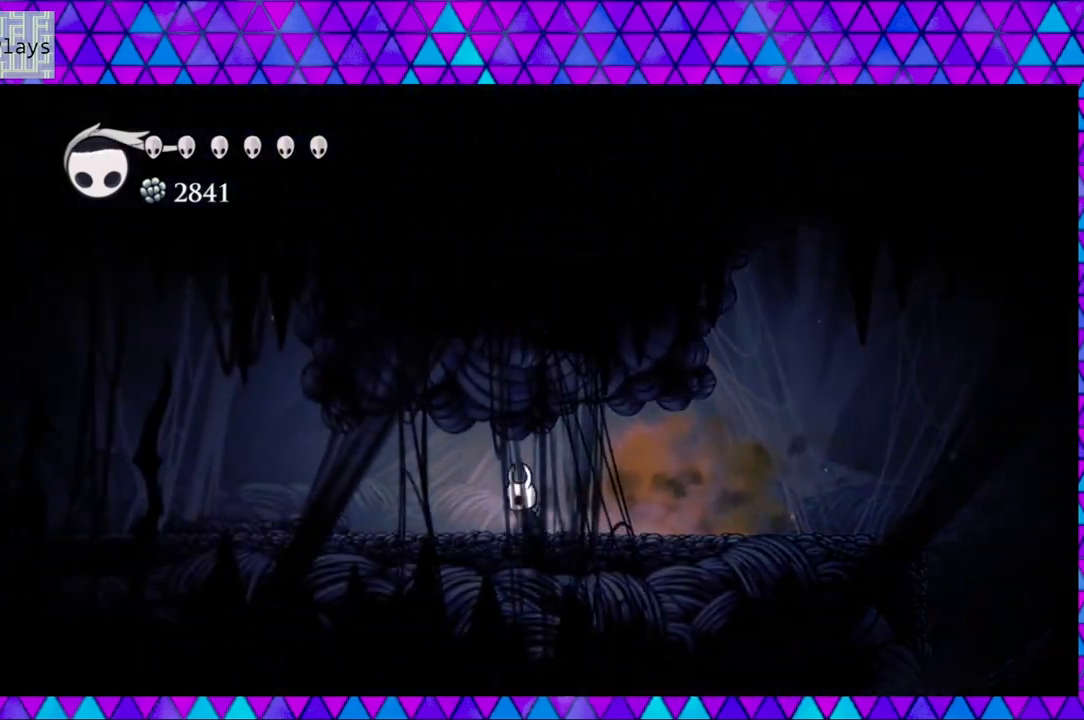
{"buttons": ["DPAD_LEFT"], "left_stick": "left", "right_stick": "center", "events": []}
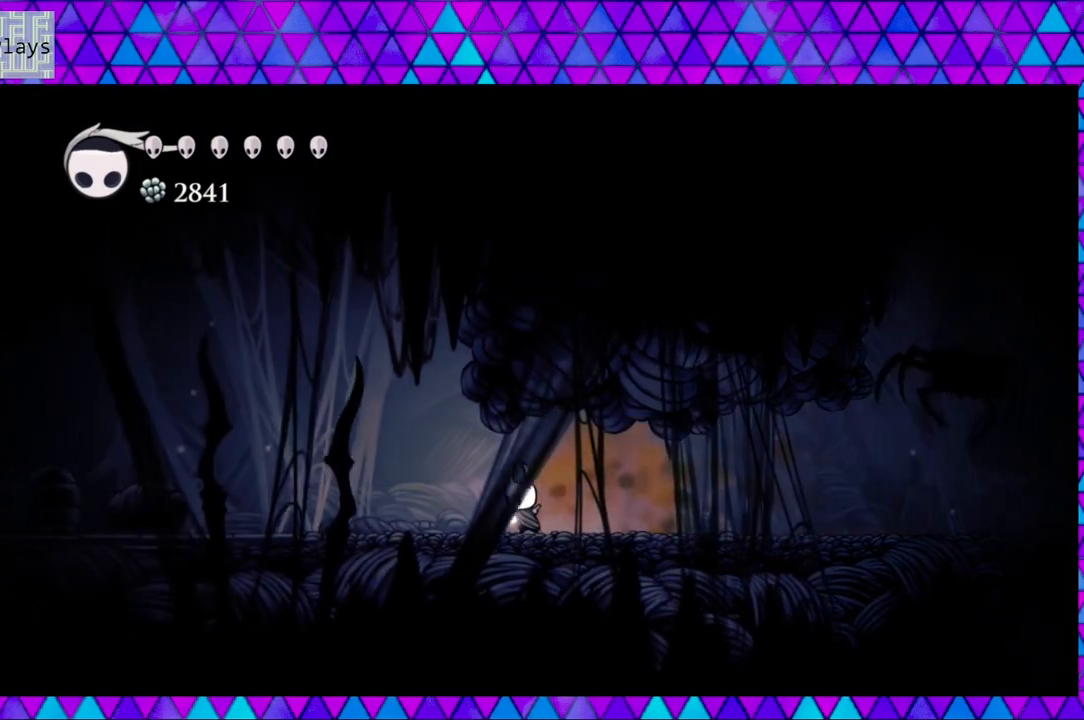
{"buttons": ["DPAD_LEFT"], "left_stick": "left", "right_stick": "center", "events": []}
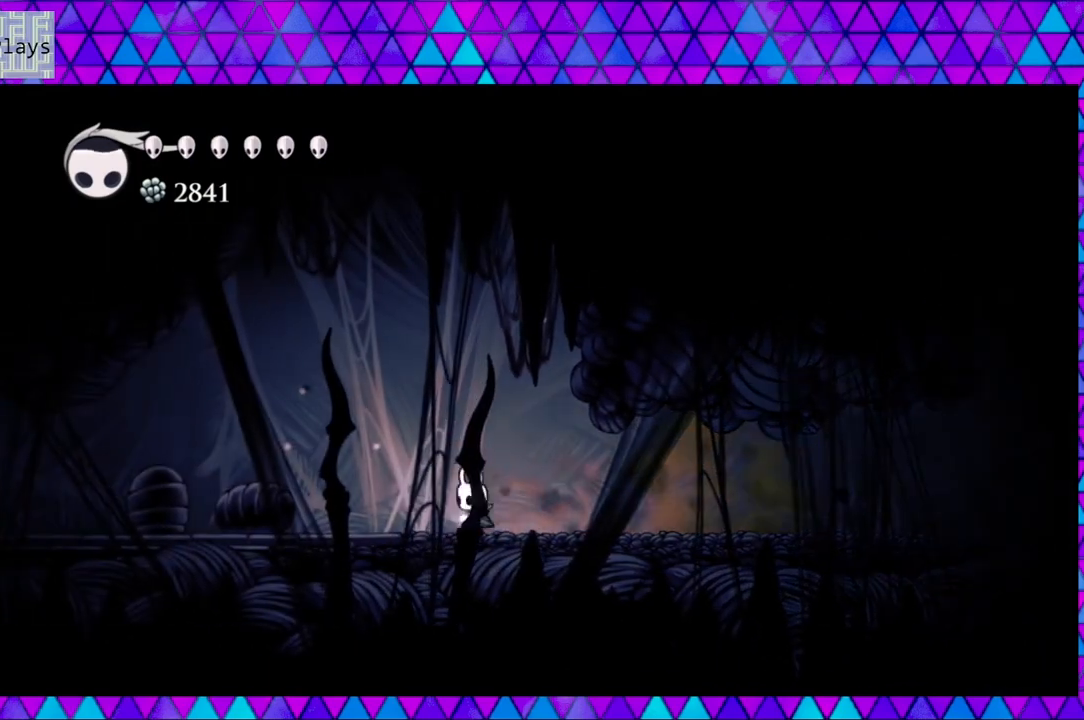
{"buttons": ["Y", "DPAD_LEFT"], "left_stick": "left", "right_stick": "center", "events": [[317, "Y", "down"]]}
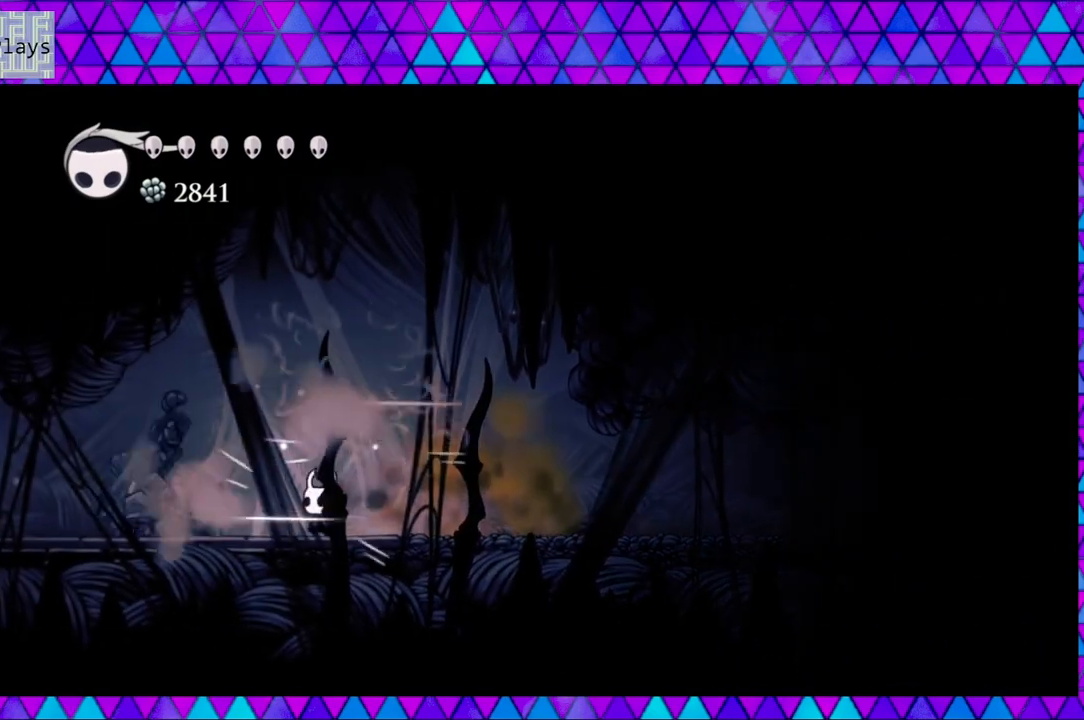
{"buttons": [], "left_stick": "left", "right_stick": "center", "events": [[33, "Y", "up"], [217, "Y", "down"], [250, "DPAD_LEFT", "up"], [417, "Y", "up"]]}
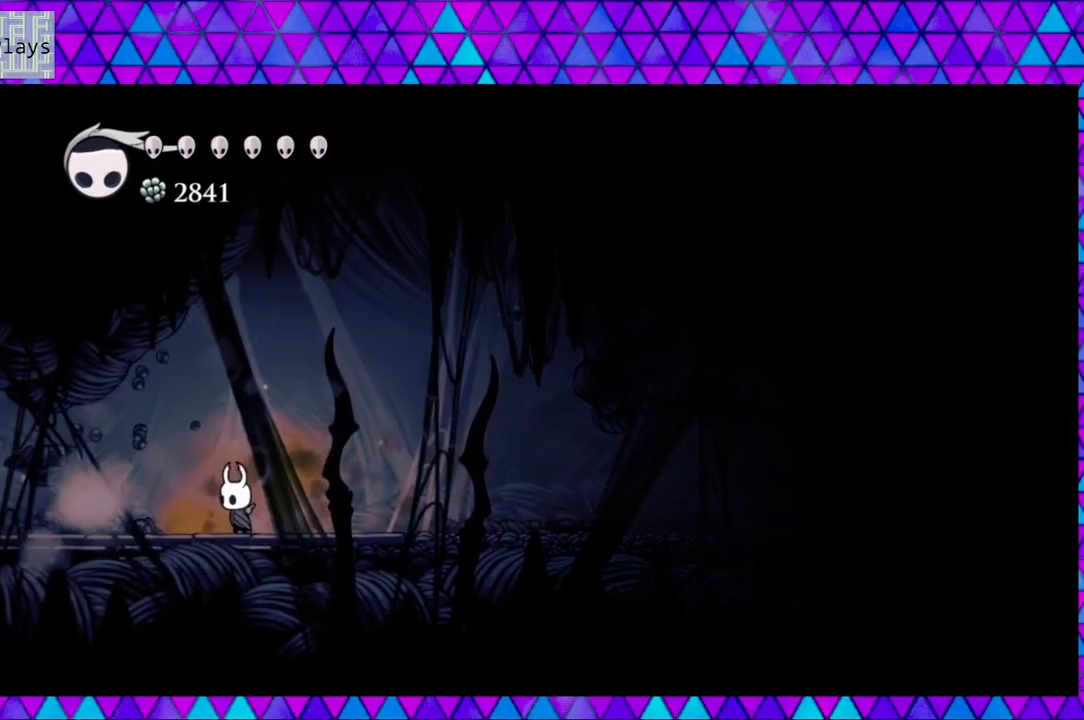
{"buttons": ["DPAD_LEFT"], "left_stick": "left", "right_stick": "center", "events": [[150, "Y", "down"], [317, "Y", "up"], [417, "DPAD_LEFT", "down"]]}
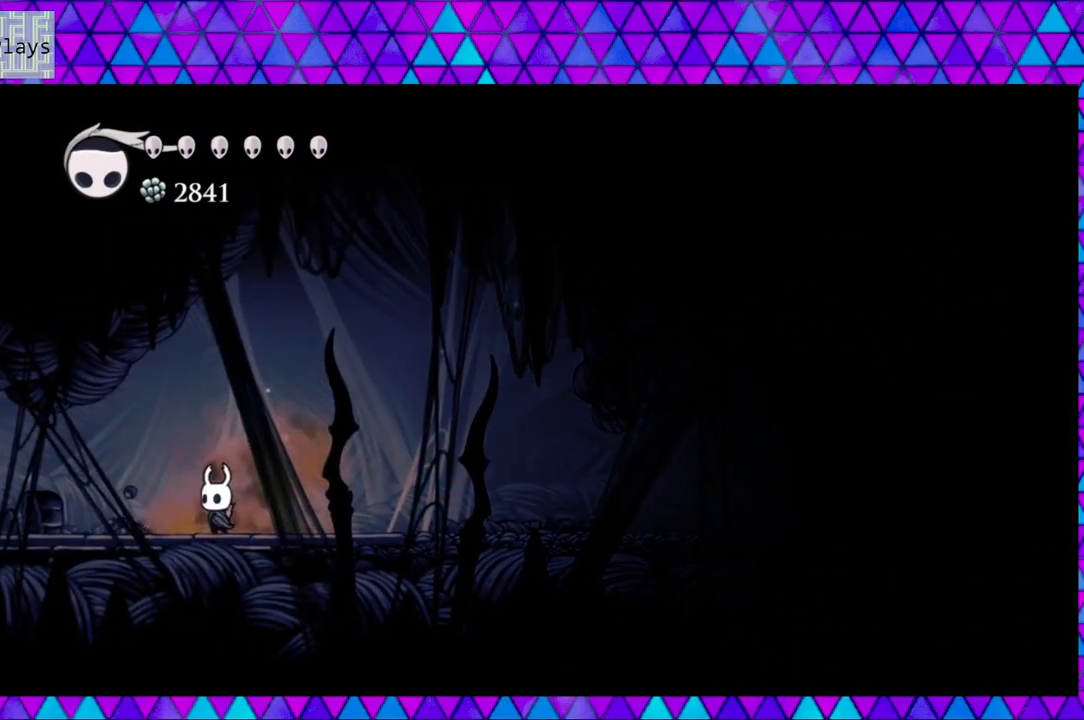
{"buttons": ["R2", "DPAD_LEFT"], "left_stick": "left", "right_stick": "center", "events": [[150, "R2", "down"]]}
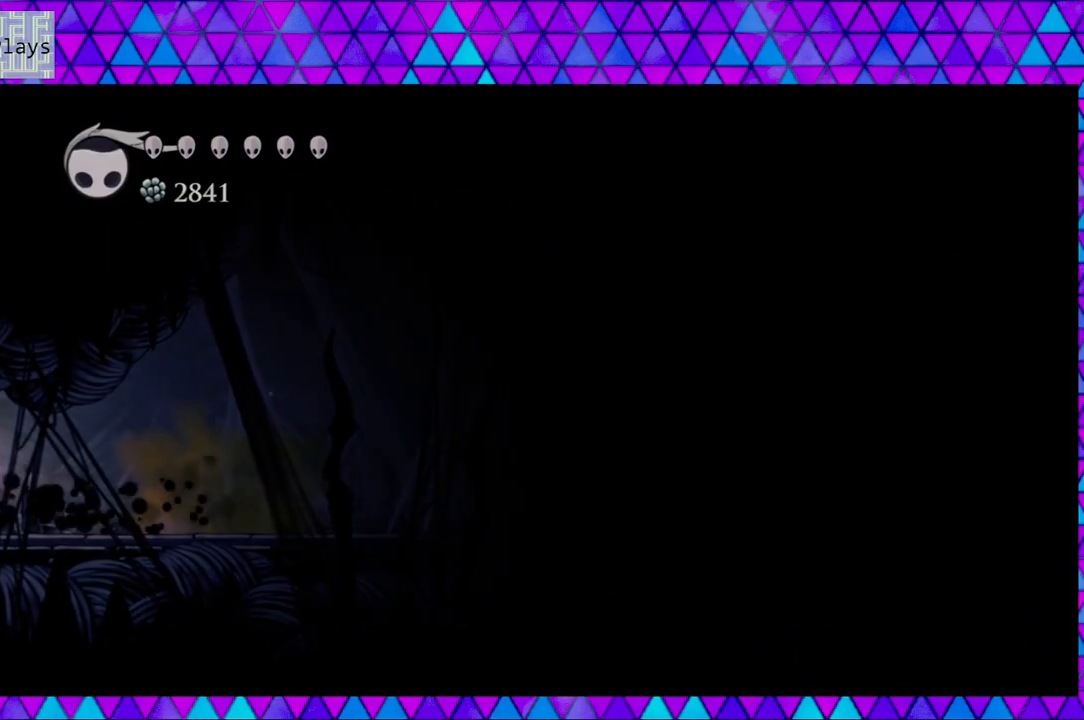
{"buttons": [], "left_stick": "left", "right_stick": "center", "events": [[167, "R2", "up"], [433, "DPAD_LEFT", "up"]]}
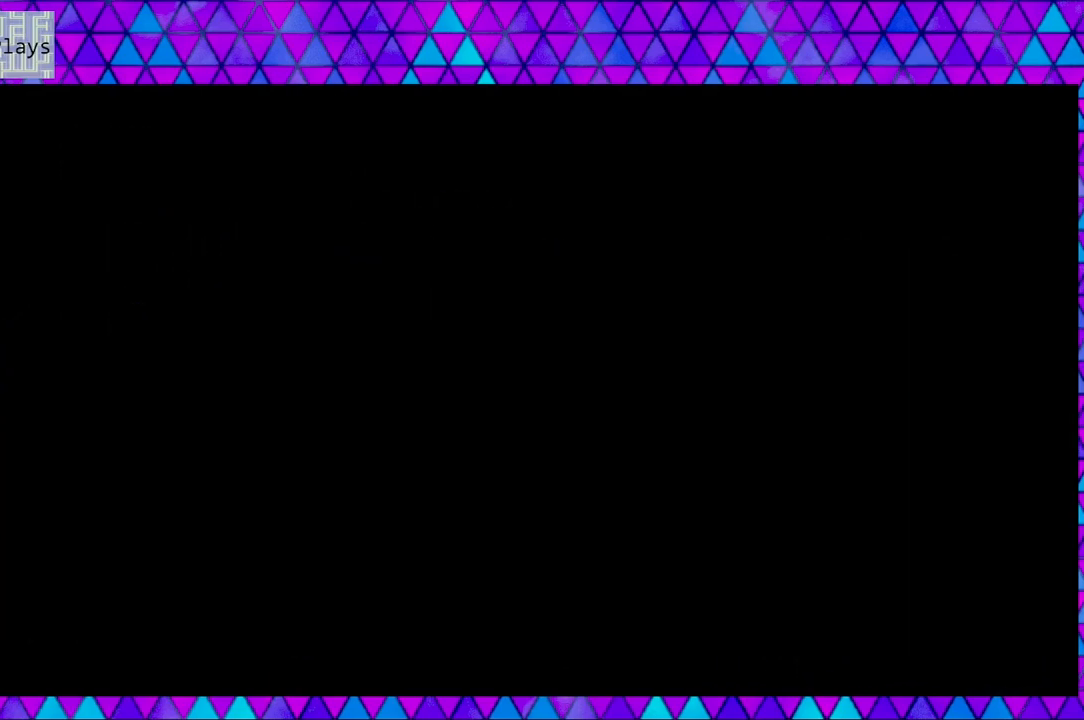
{"buttons": [], "left_stick": "left", "right_stick": "center", "events": []}
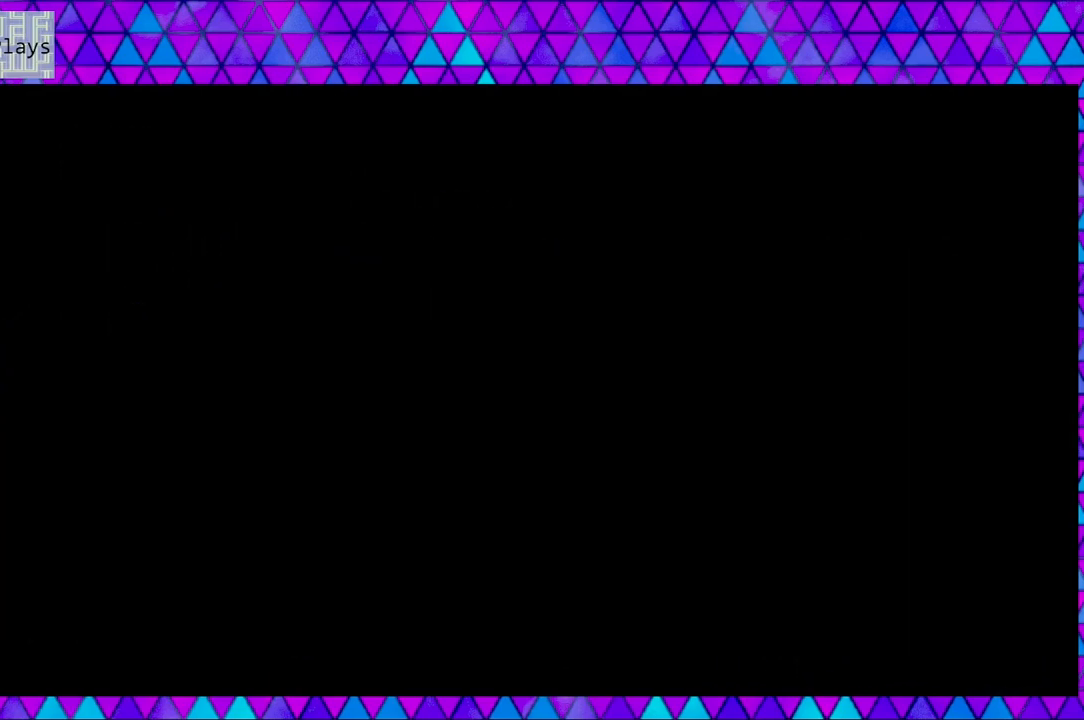
{"buttons": [], "left_stick": "left", "right_stick": "center", "events": []}
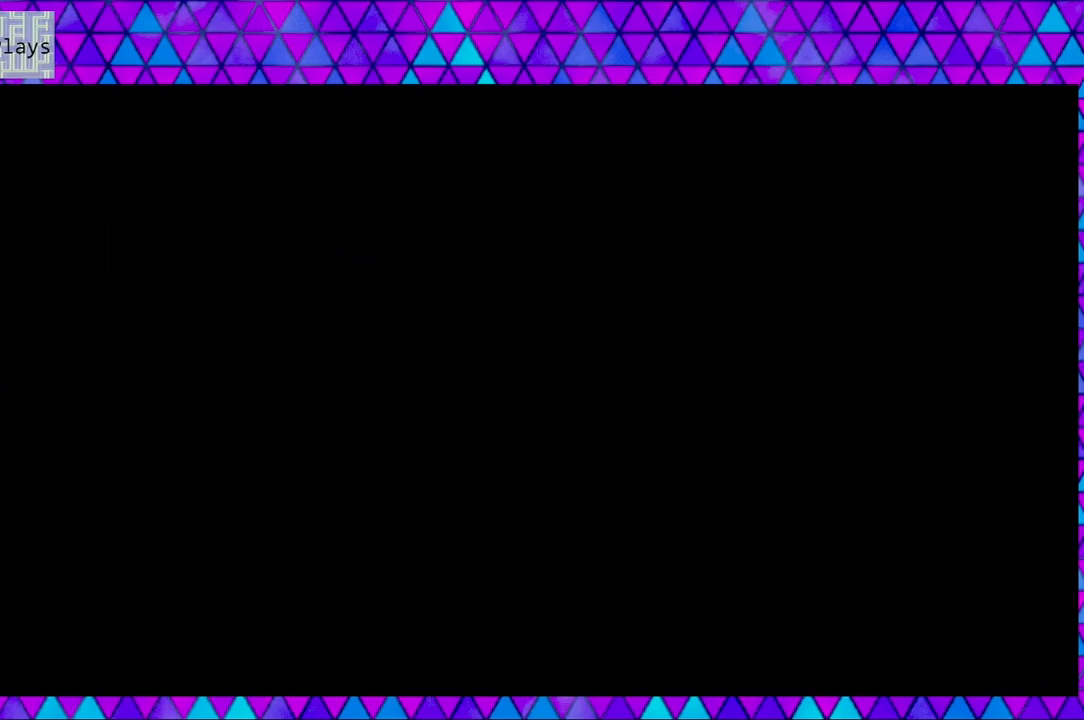
{"buttons": [], "left_stick": "left", "right_stick": "center", "events": []}
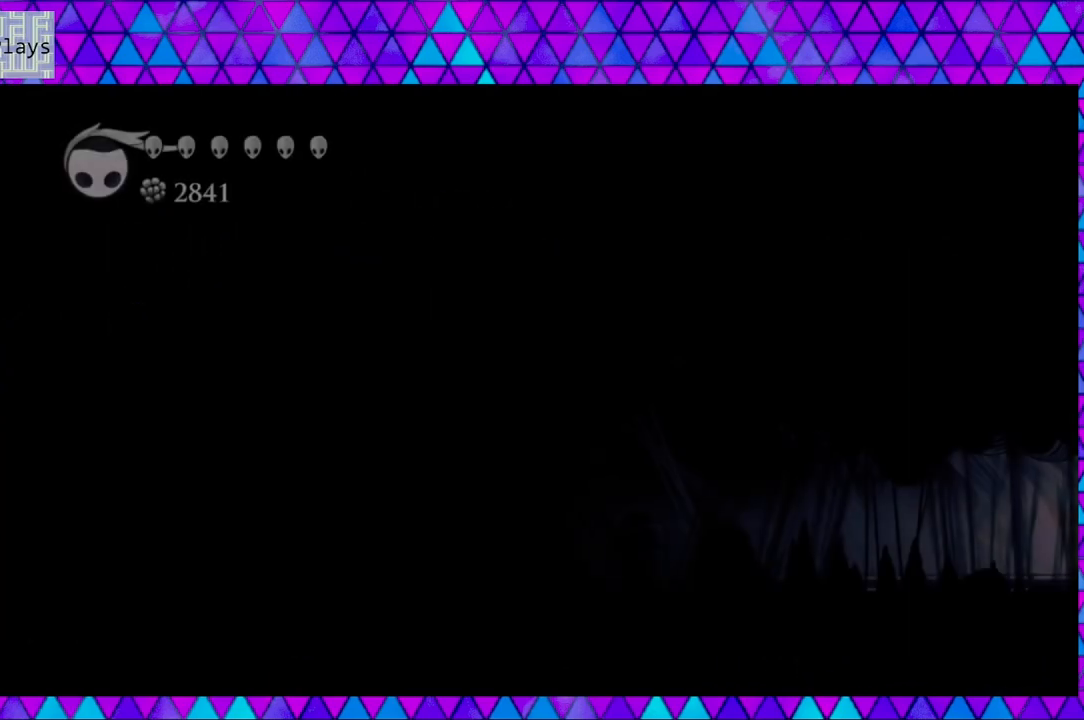
{"buttons": ["DPAD_LEFT"], "left_stick": "left", "right_stick": "center", "events": [[500, "DPAD_LEFT", "down"]]}
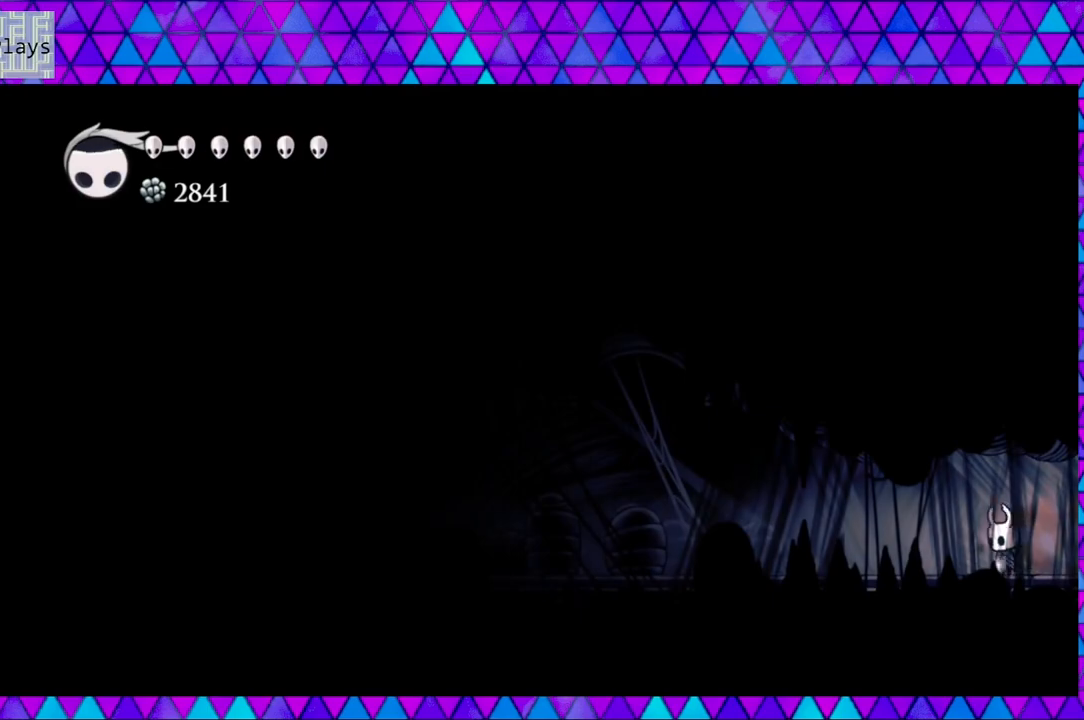
{"buttons": ["DPAD_LEFT"], "left_stick": "left", "right_stick": "center", "events": []}
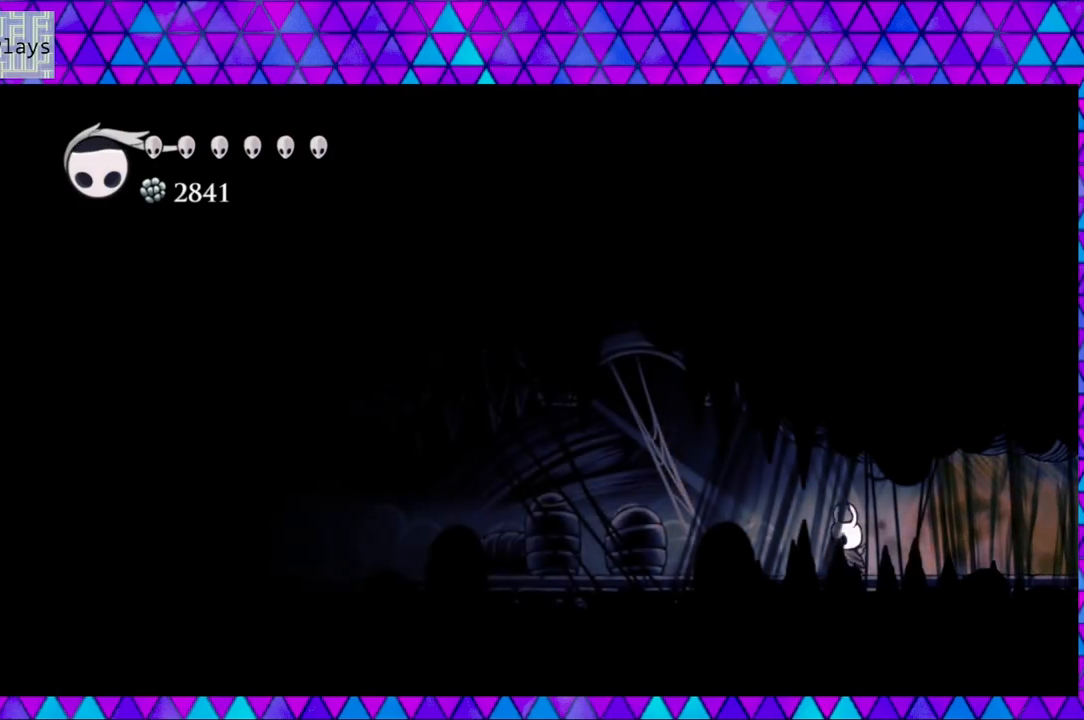
{"buttons": ["Y", "DPAD_LEFT"], "left_stick": "left", "right_stick": "center", "events": [[400, "Y", "down"]]}
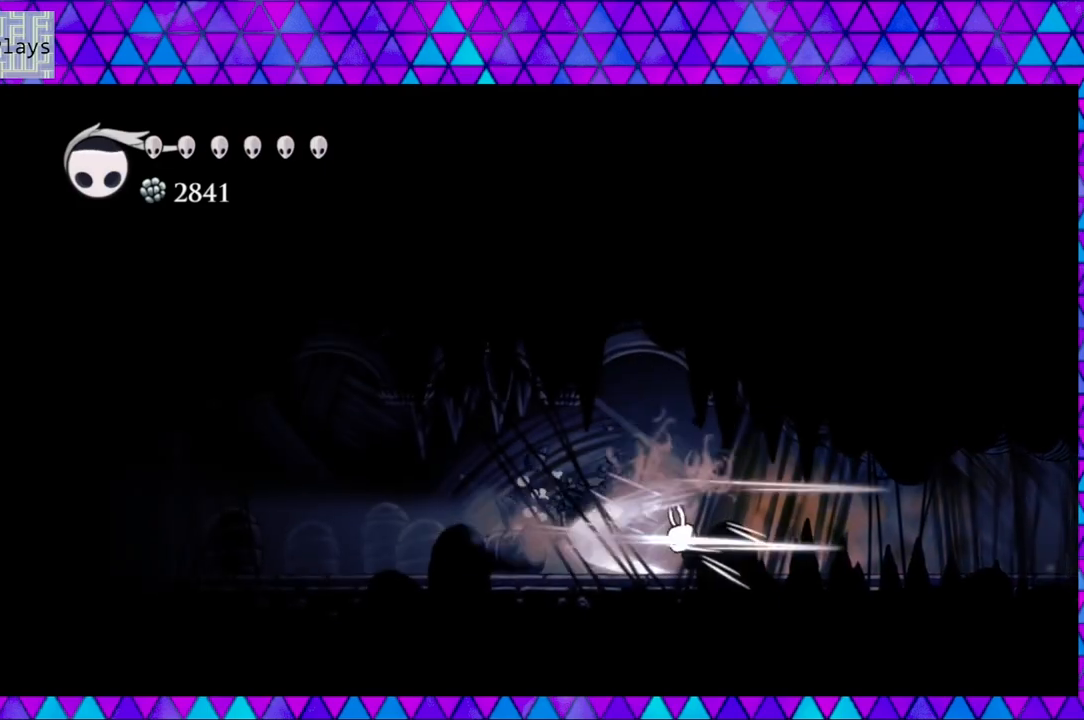
{"buttons": ["DPAD_LEFT"], "left_stick": "left", "right_stick": "center", "events": [[67, "Y", "up"]]}
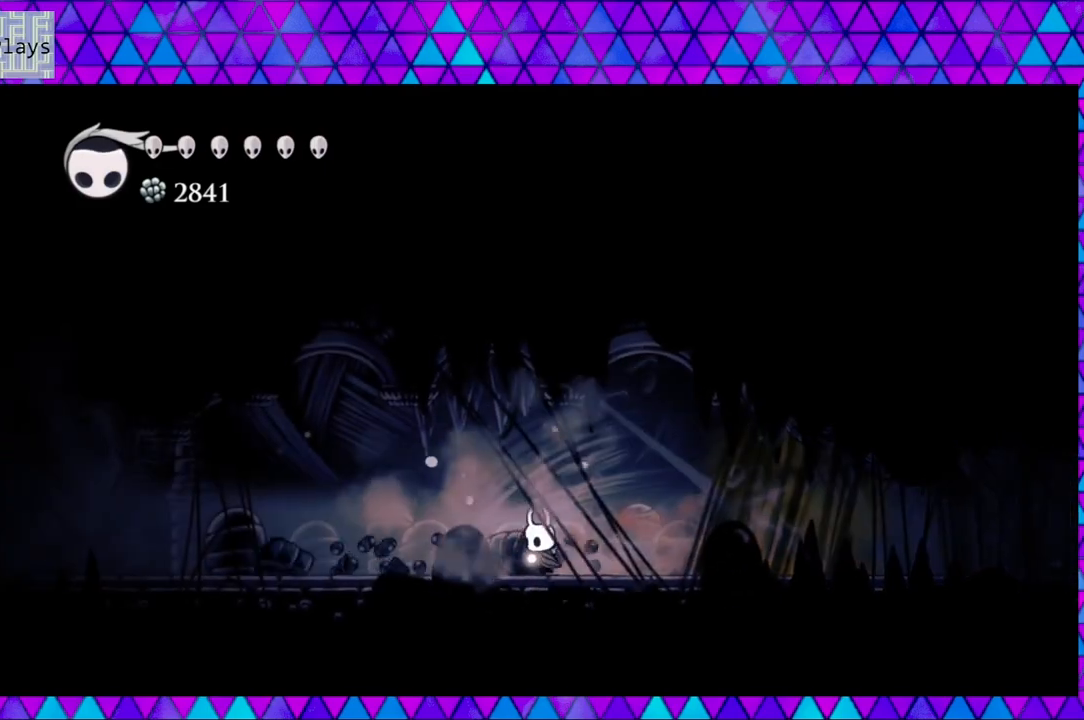
{"buttons": ["DPAD_LEFT"], "left_stick": "left", "right_stick": "center", "events": []}
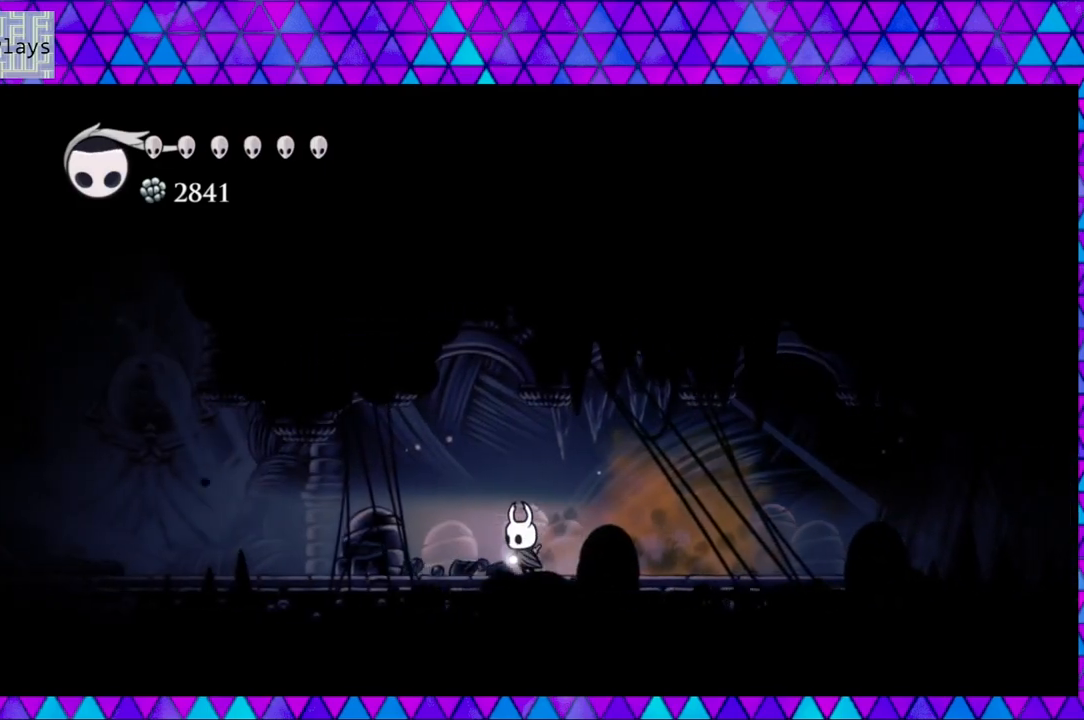
{"buttons": ["DPAD_LEFT"], "left_stick": "left", "right_stick": "center", "events": [[150, "Y", "down"], [317, "Y", "up"]]}
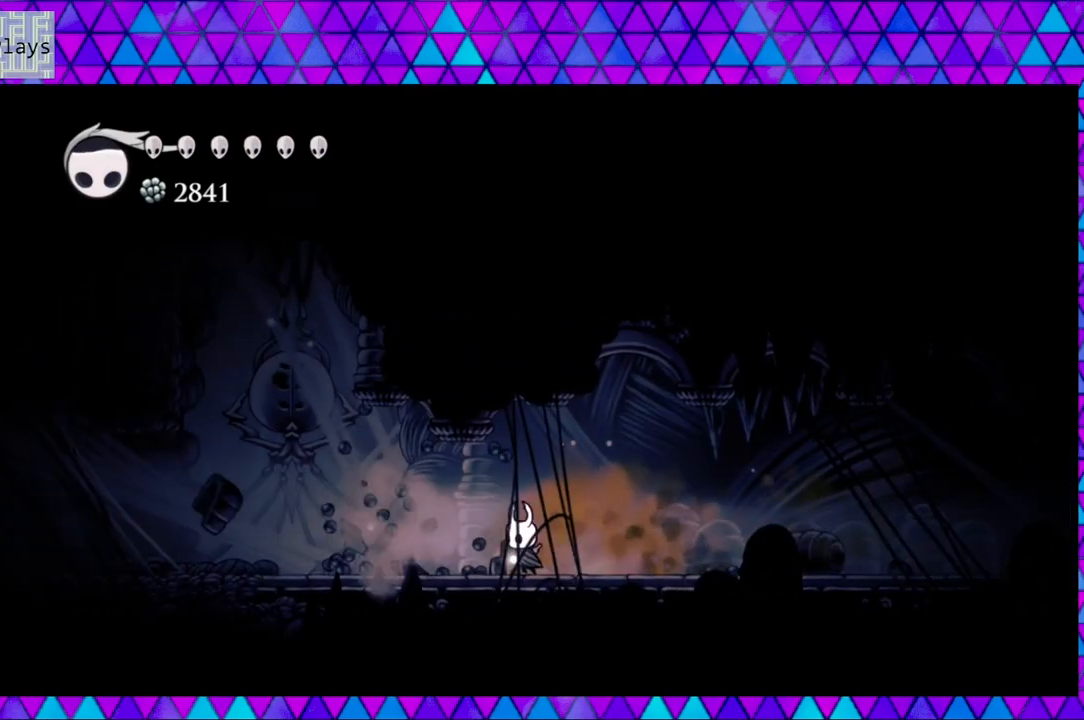
{"buttons": ["DPAD_LEFT"], "left_stick": "left", "right_stick": "center", "events": []}
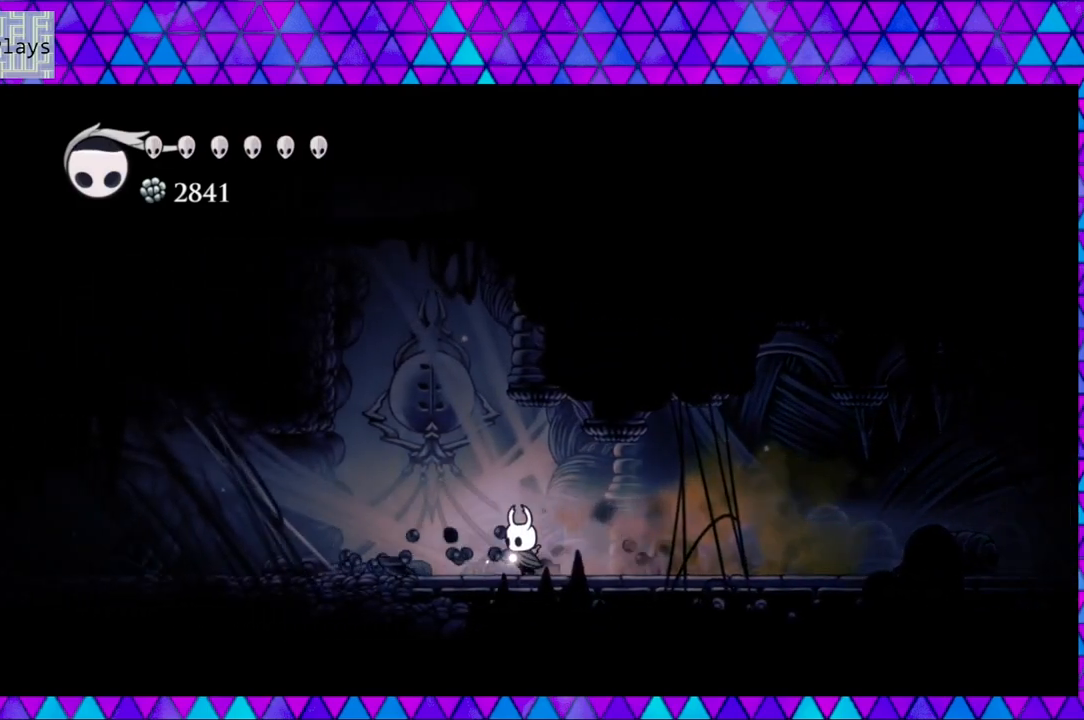
{"buttons": ["DPAD_LEFT"], "left_stick": "left", "right_stick": "center", "events": []}
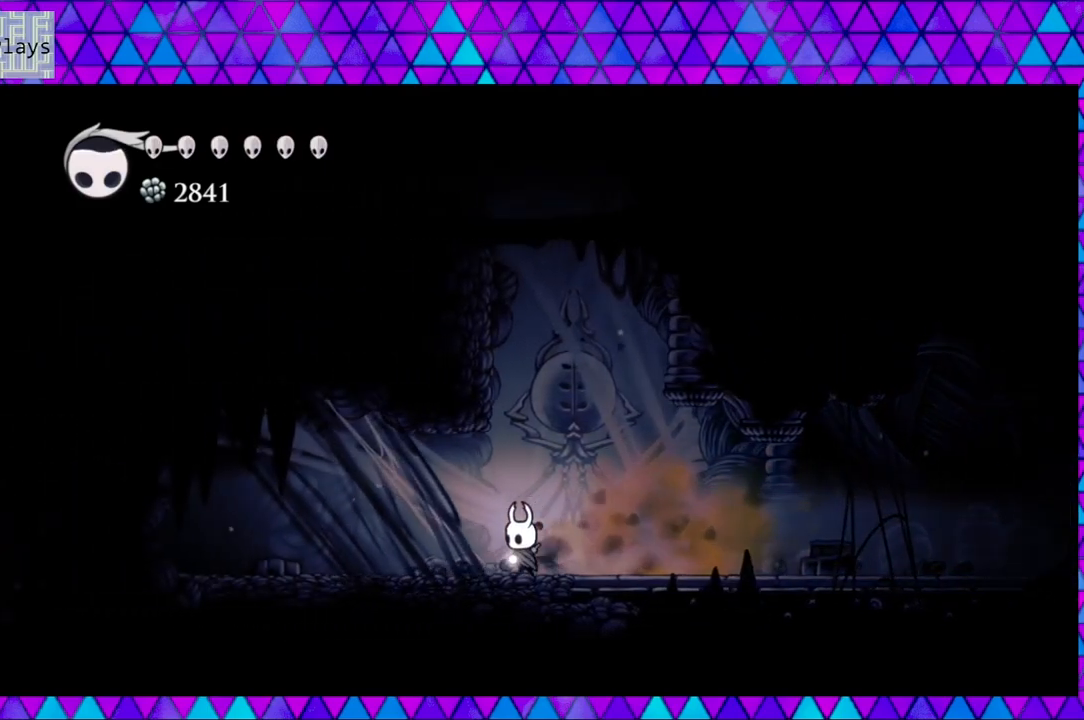
{"buttons": ["DPAD_LEFT"], "left_stick": "left", "right_stick": "center", "events": []}
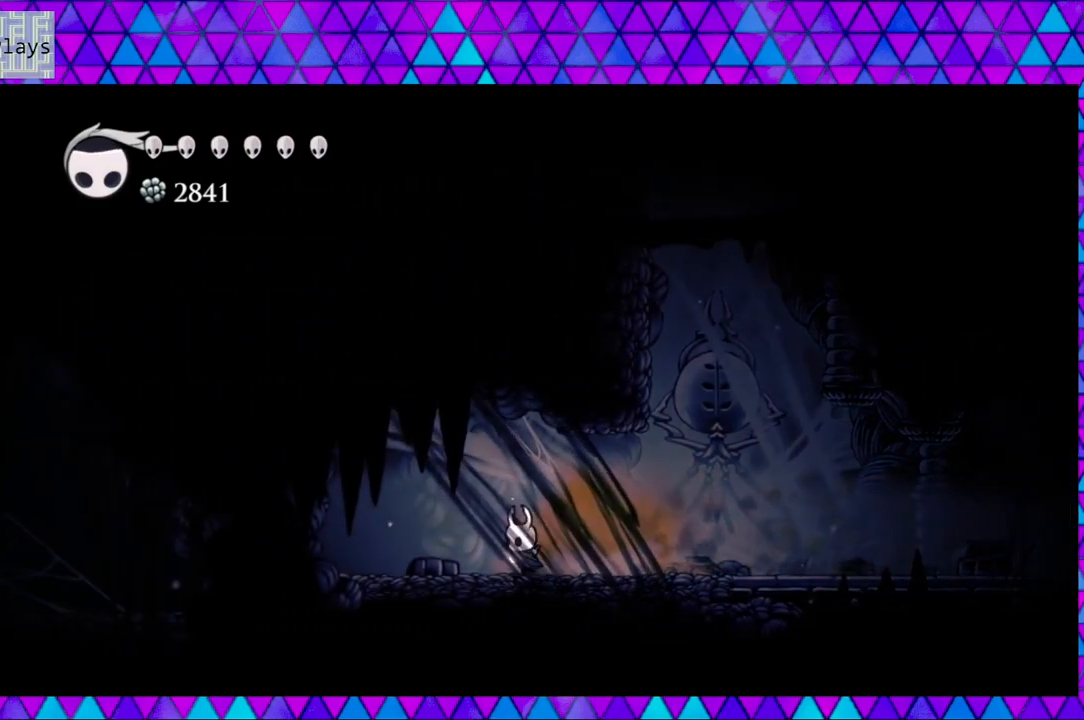
{"buttons": ["Y", "DPAD_LEFT"], "left_stick": "left", "right_stick": "center", "events": [[483, "Y", "down"]]}
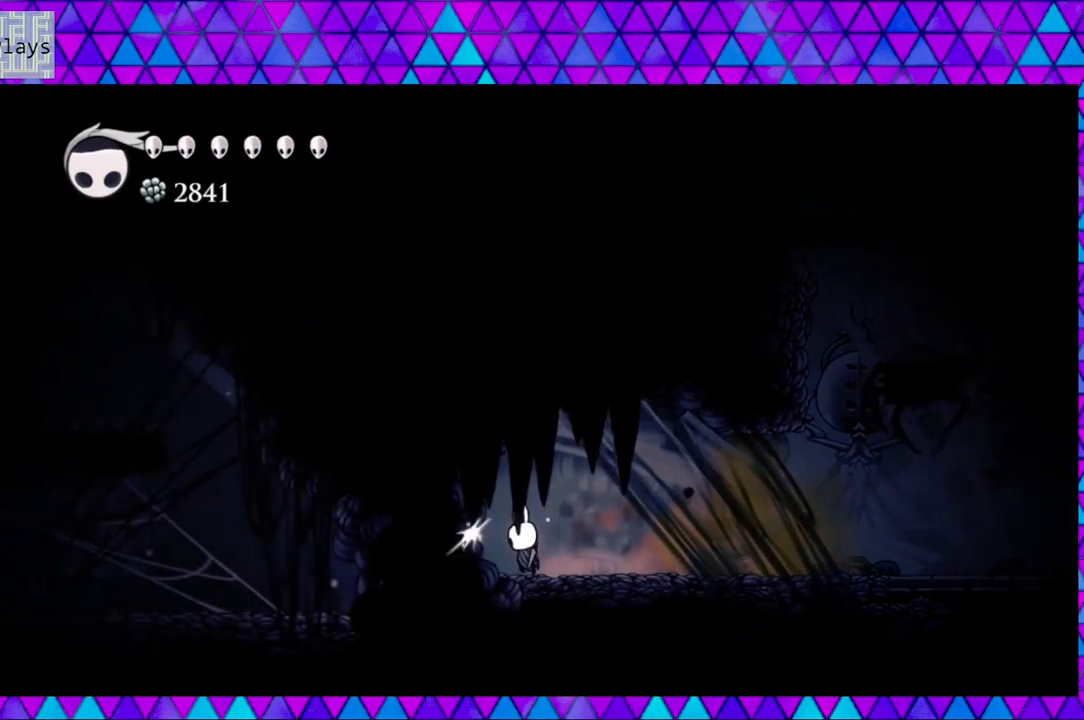
{"buttons": ["DPAD_RIGHT"], "left_stick": "left", "right_stick": "center", "events": [[17, "DPAD_LEFT", "up"], [133, "Y", "up"], [267, "DPAD_RIGHT", "down"]]}
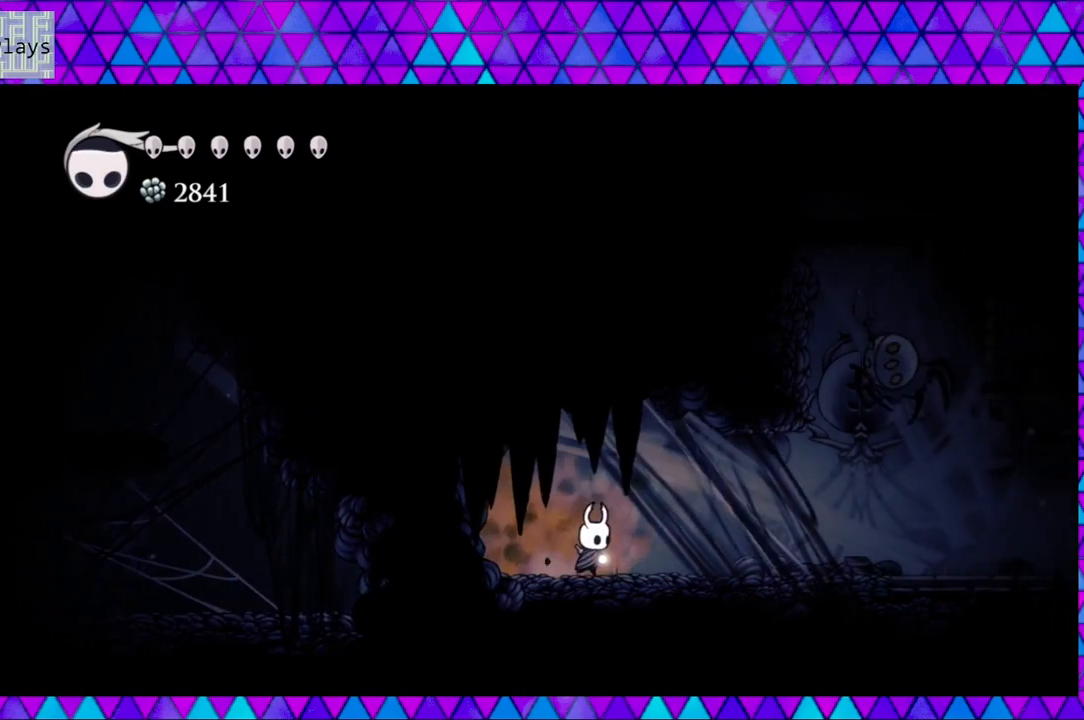
{"buttons": ["B", "Y"], "left_stick": "left", "right_stick": "center", "events": [[250, "B", "down"], [333, "Y", "down"], [367, "DPAD_RIGHT", "up"]]}
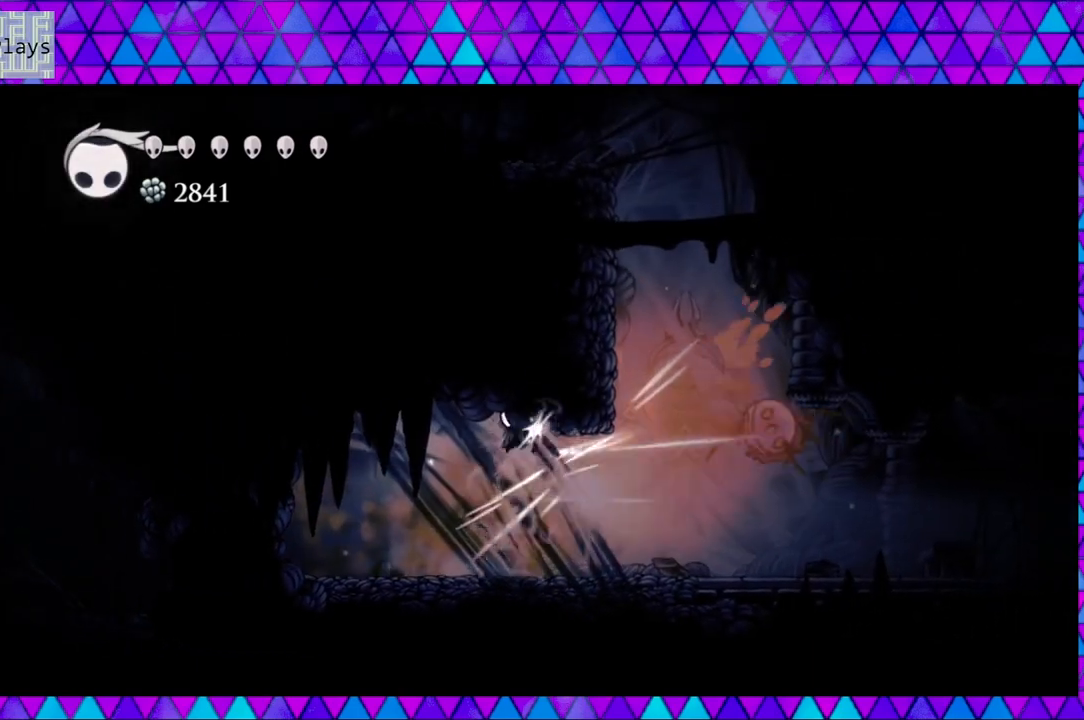
{"buttons": ["DPAD_RIGHT"], "left_stick": "left", "right_stick": "center", "events": [[67, "B", "up"], [67, "Y", "up"], [483, "DPAD_RIGHT", "down"]]}
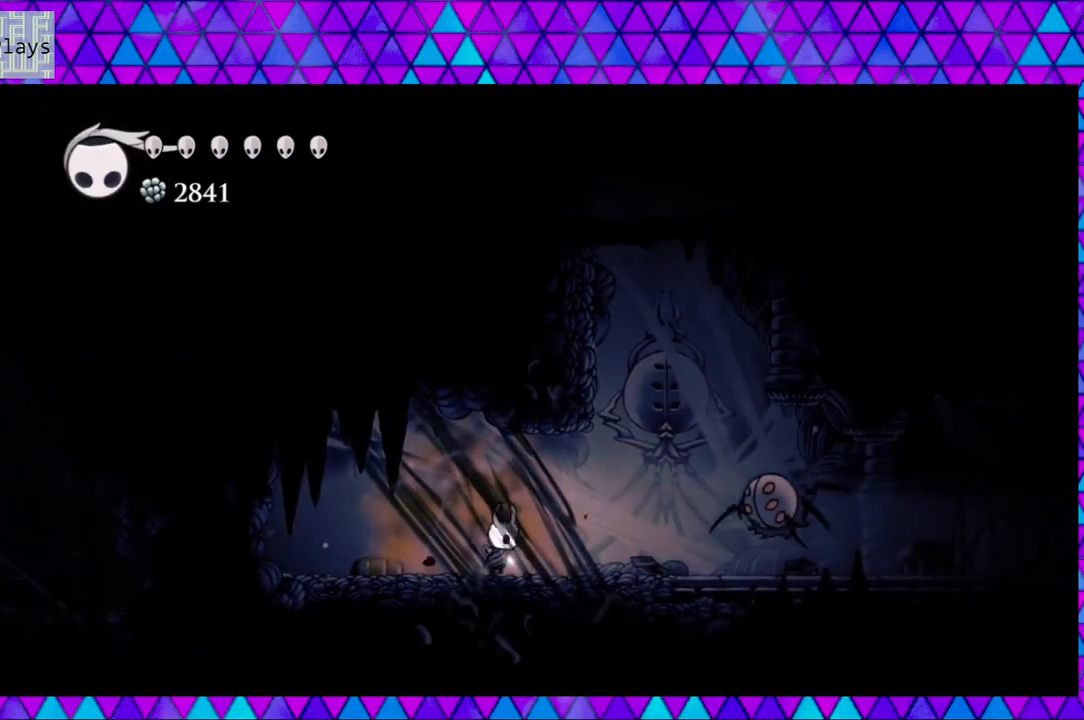
{"buttons": [], "left_stick": "left", "right_stick": "center", "events": [[250, "DPAD_RIGHT", "up"], [250, "Y", "down"], [383, "Y", "up"]]}
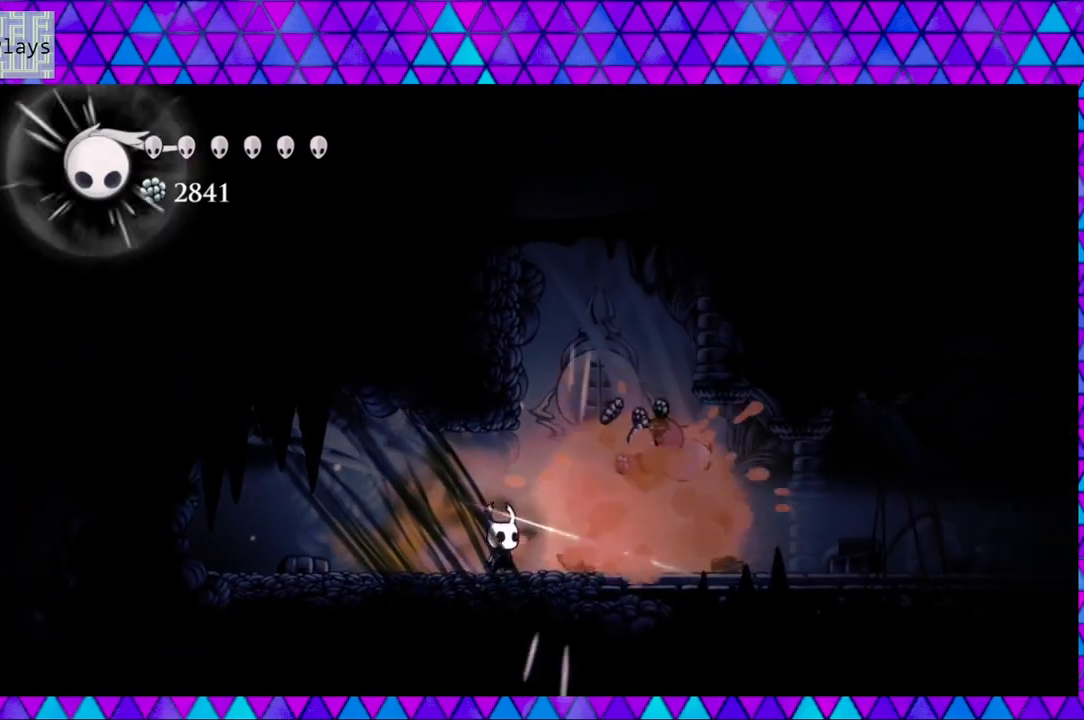
{"buttons": ["DPAD_RIGHT"], "left_stick": "left", "right_stick": "center", "events": [[250, "DPAD_RIGHT", "down"]]}
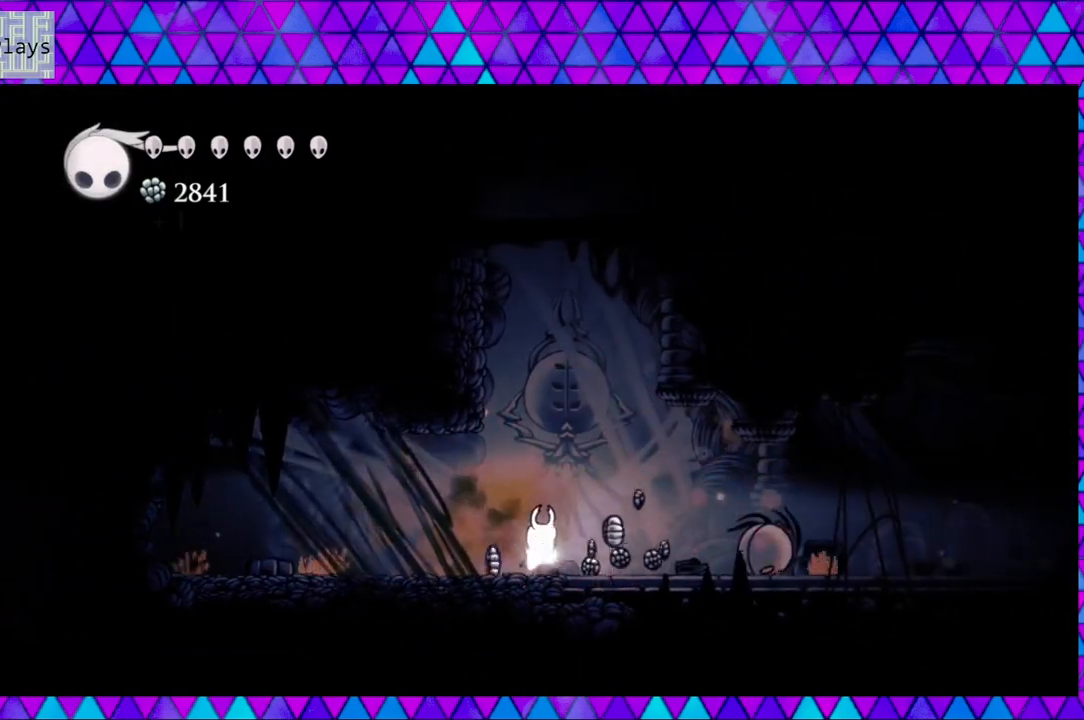
{"buttons": ["DPAD_RIGHT"], "left_stick": "left", "right_stick": "center", "events": []}